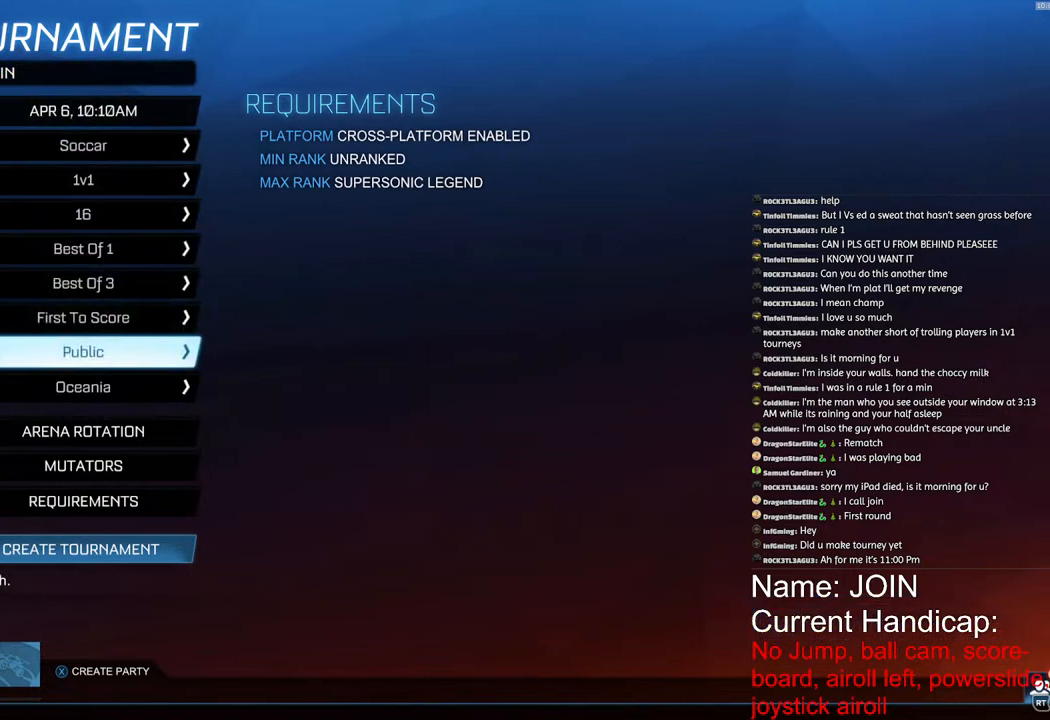
Gameplay with a controller (PlayStation layout); each line is a JSON object with the inputs held at the frame after it. "events" lists button and stick changes between this image and that frame as [ms after this image, input, new state], when the widget could be followed in between.
{"buttons": [], "left_stick": "center", "right_stick": "center", "events": [[400, "left_stick", "center"]]}
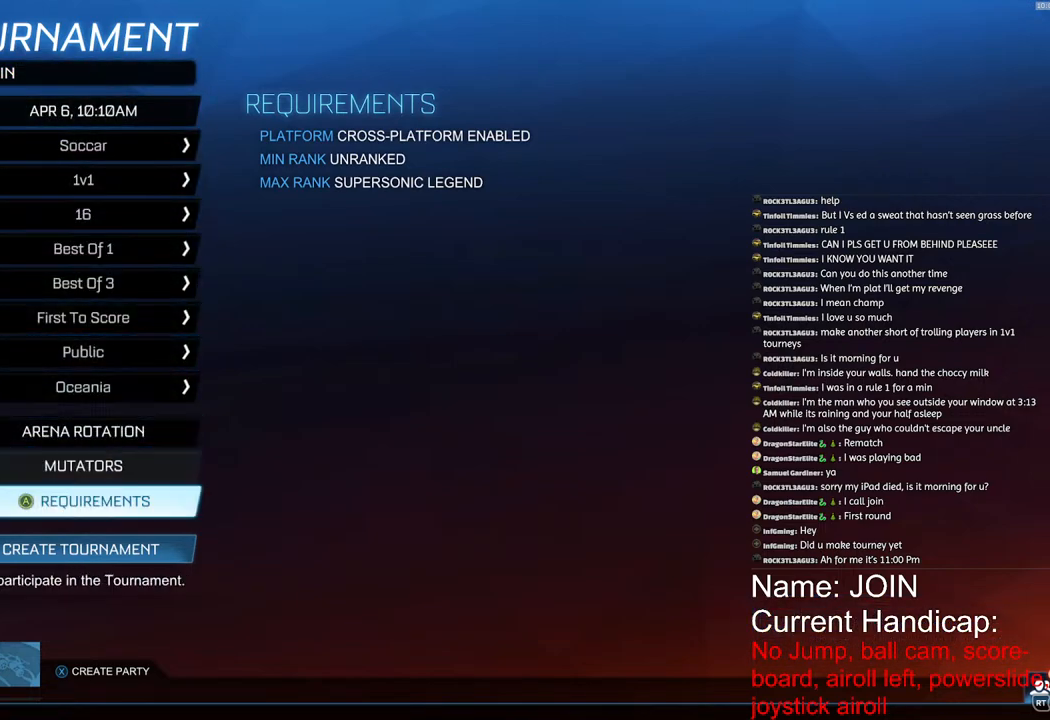
{"buttons": [], "left_stick": "center", "right_stick": "center", "events": [[217, "left_stick", "down-left"], [333, "left_stick", "center"]]}
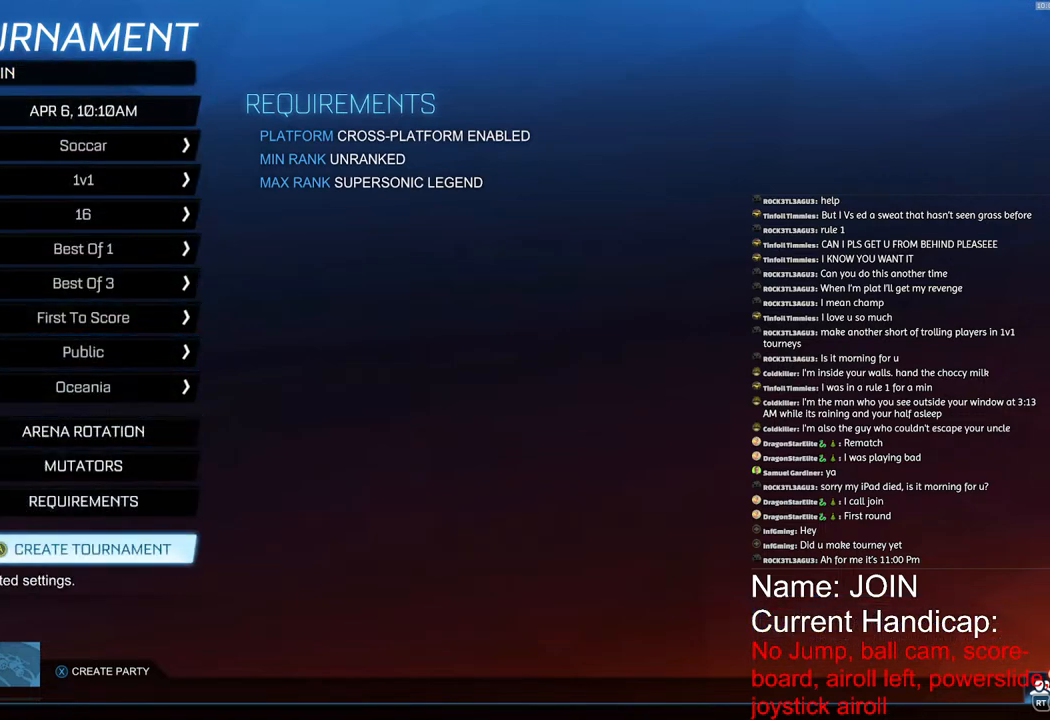
{"buttons": [], "left_stick": "center", "right_stick": "center", "events": []}
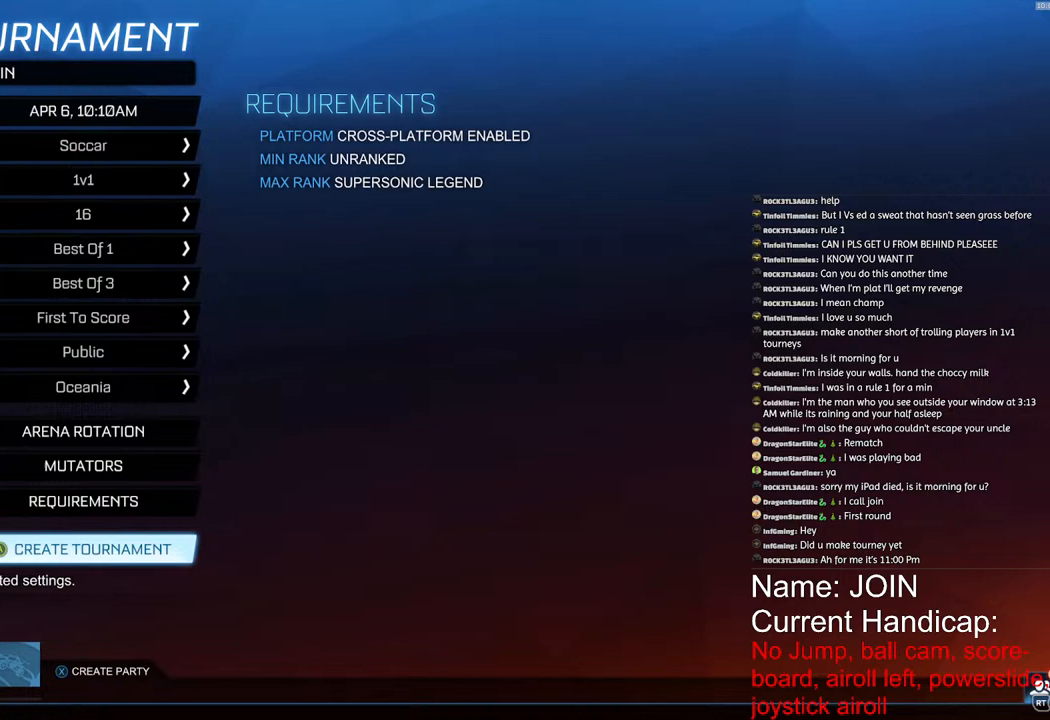
{"buttons": [], "left_stick": "center", "right_stick": "center", "events": []}
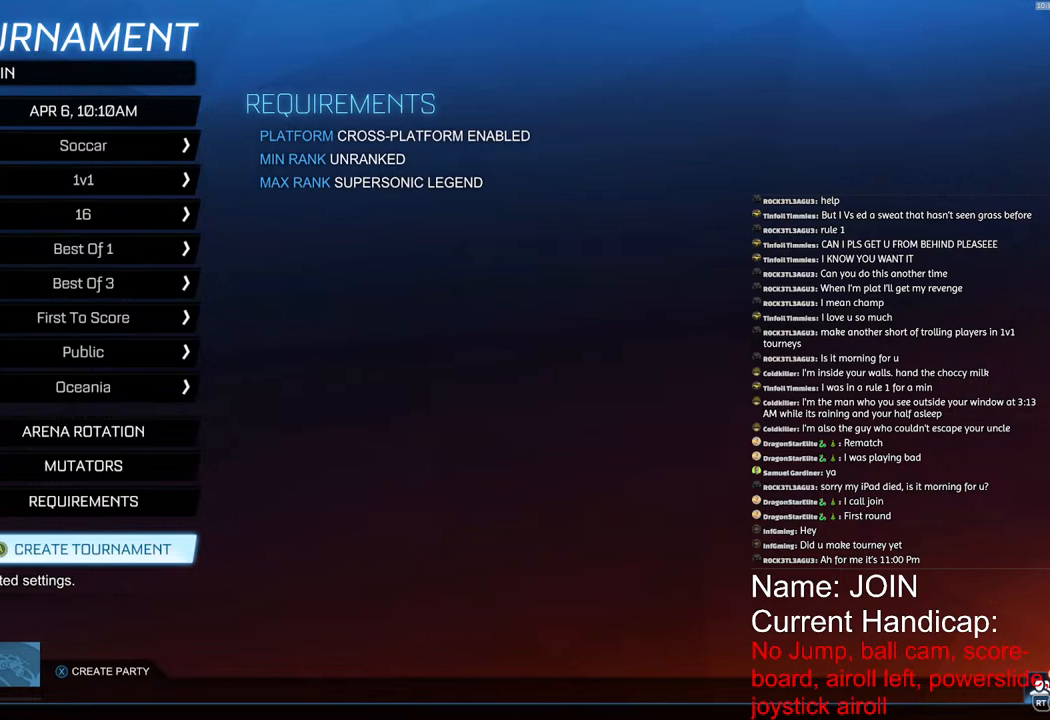
{"buttons": [], "left_stick": "center", "right_stick": "center", "events": []}
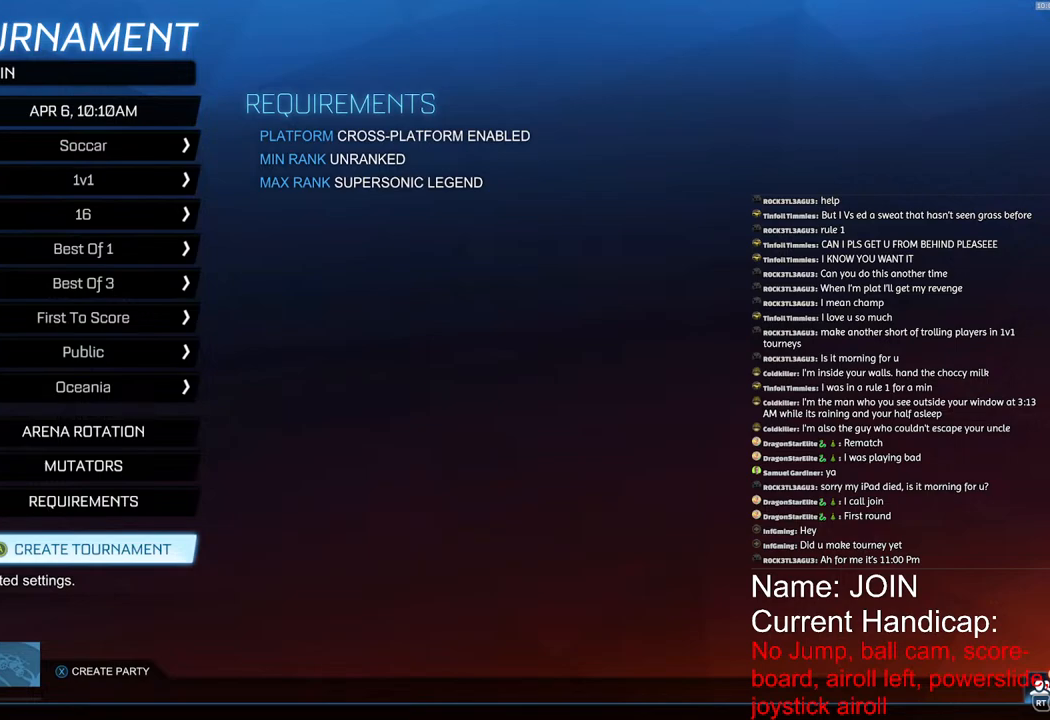
{"buttons": [], "left_stick": "center", "right_stick": "center", "events": [[383, "CROSS", "down"], [450, "CROSS", "up"]]}
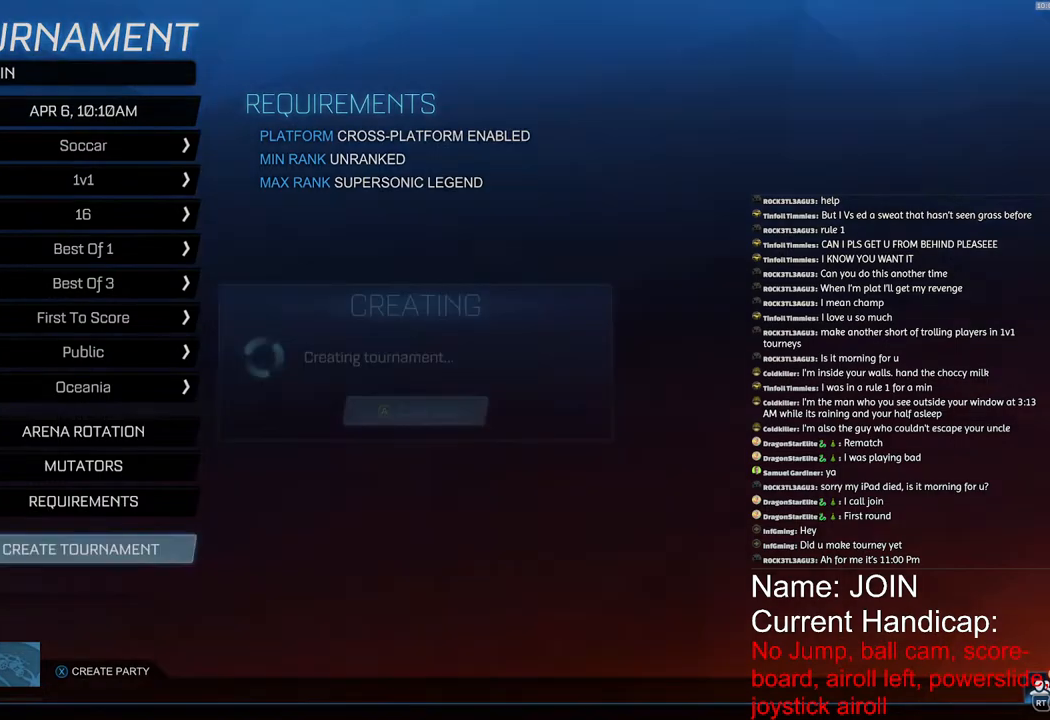
{"buttons": [], "left_stick": "center", "right_stick": "center", "events": []}
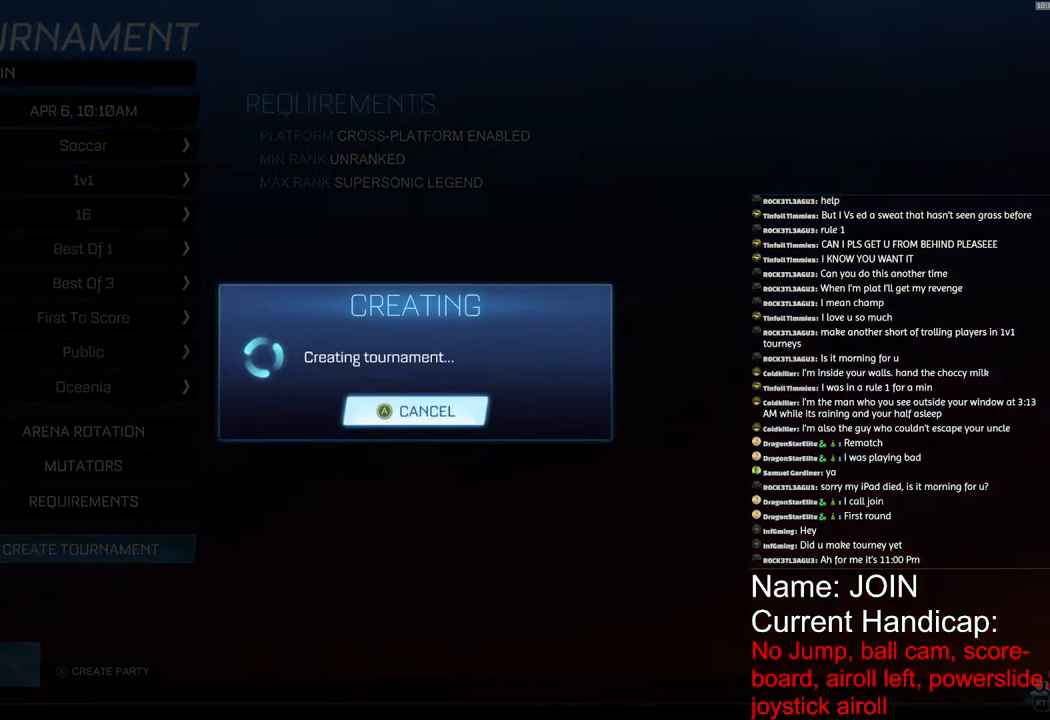
{"buttons": [], "left_stick": "center", "right_stick": "center", "events": []}
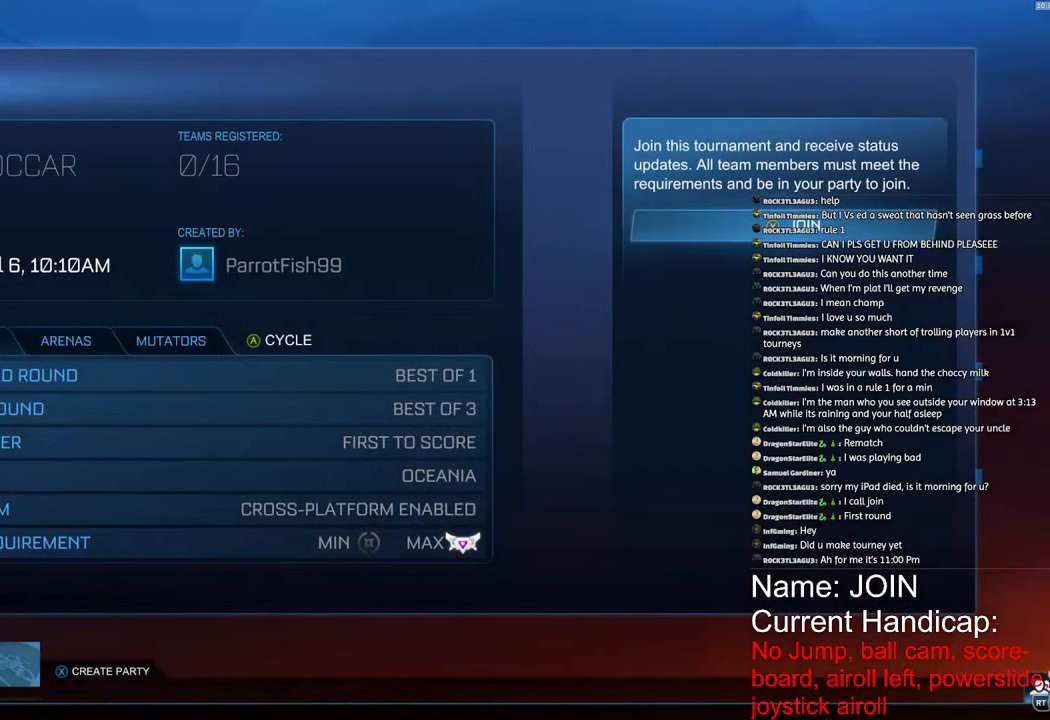
{"buttons": [], "left_stick": "center", "right_stick": "center", "events": [[200, "TRIANGLE", "down"], [300, "TRIANGLE", "up"]]}
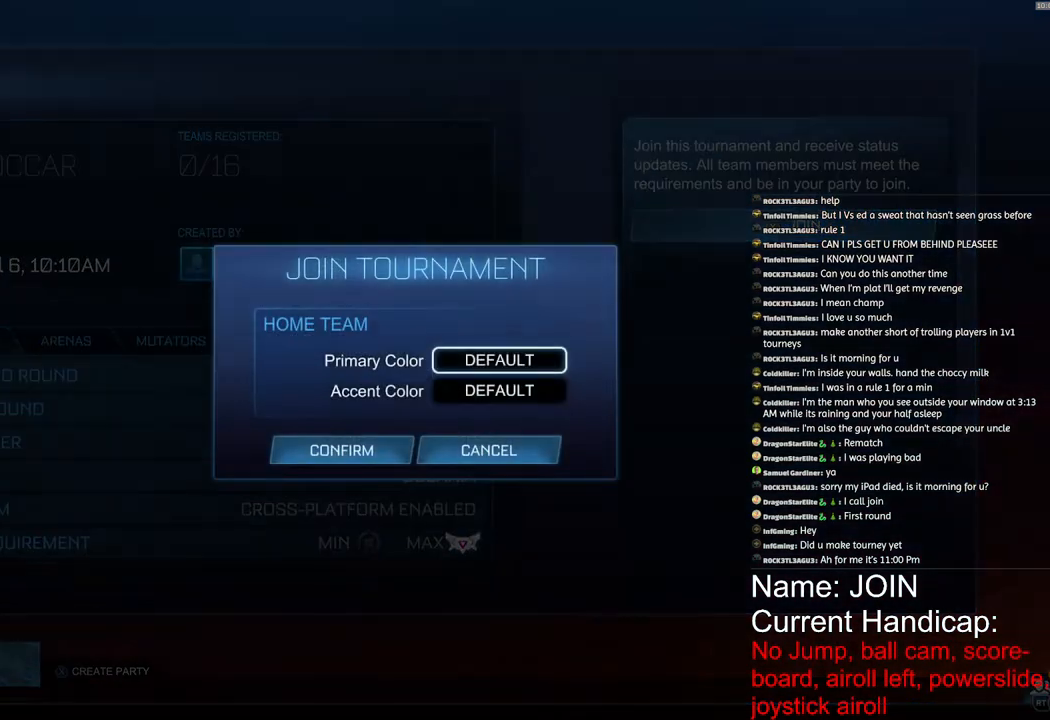
{"buttons": [], "left_stick": "left", "right_stick": "center", "events": [[100, "left_stick", "left"], [217, "left_stick", "center"], [317, "left_stick", "down"], [450, "left_stick", "left"]]}
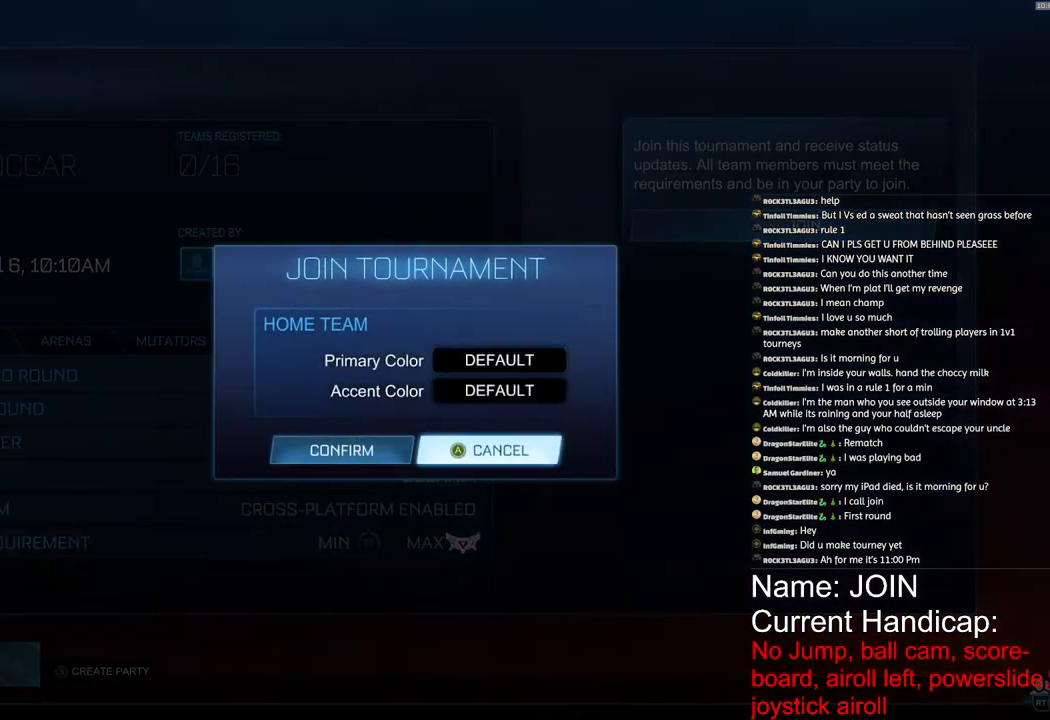
{"buttons": [], "left_stick": "center", "right_stick": "center", "events": [[33, "left_stick", "center"], [233, "left_stick", "left"], [333, "left_stick", "center"], [383, "CROSS", "down"], [467, "CROSS", "up"]]}
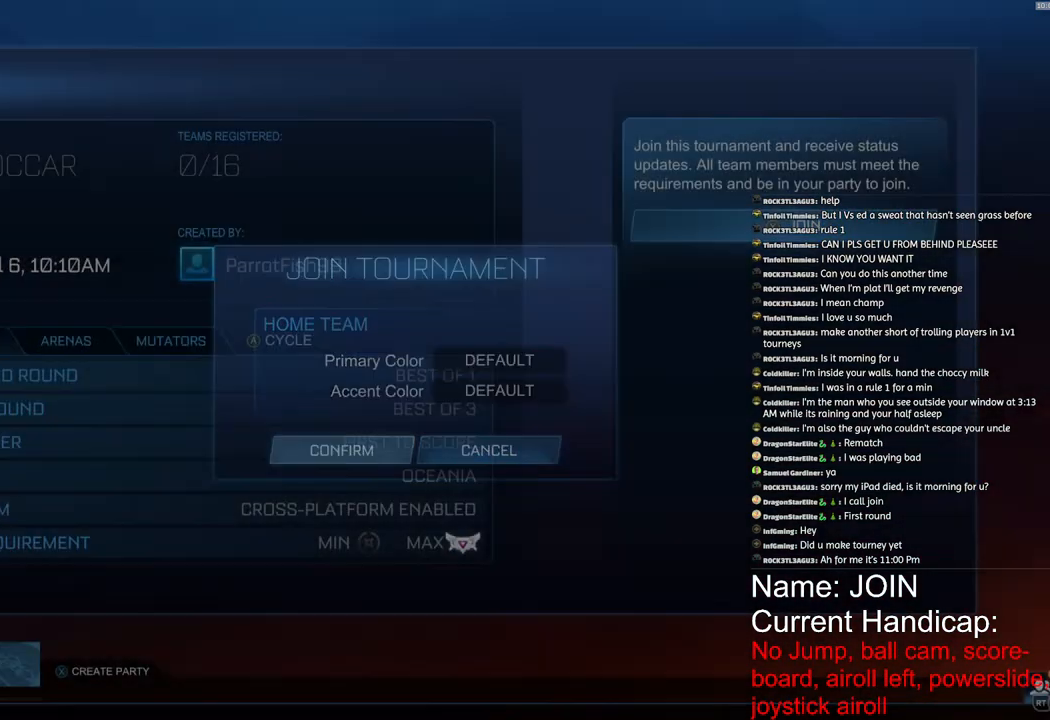
{"buttons": [], "left_stick": "center", "right_stick": "center", "events": []}
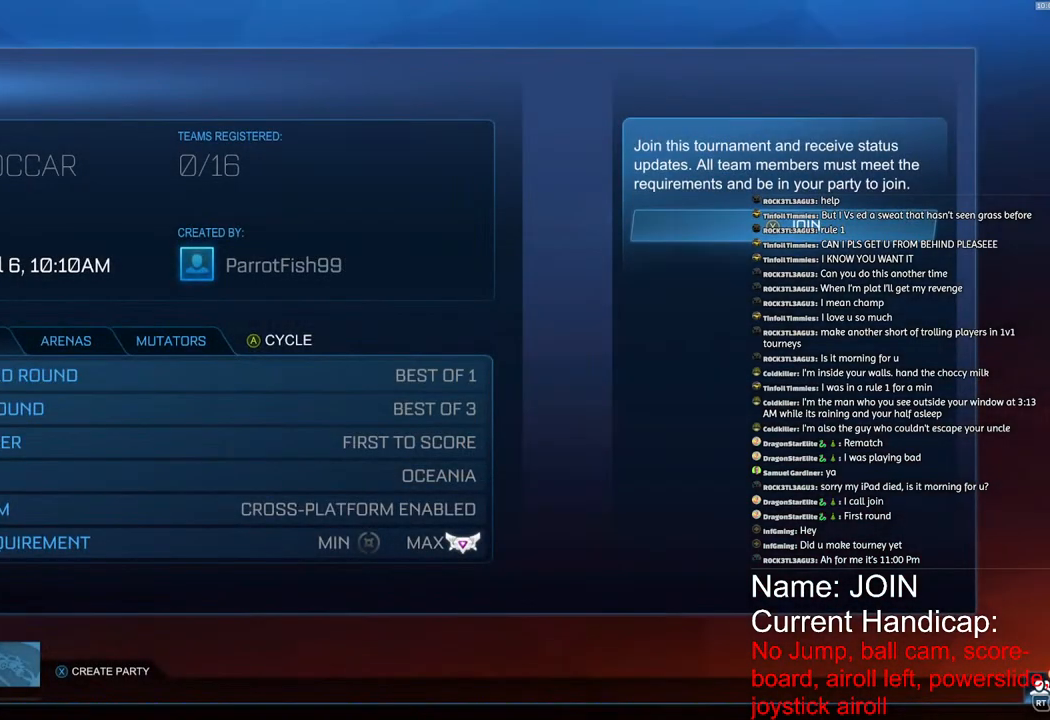
{"buttons": [], "left_stick": "center", "right_stick": "center", "events": []}
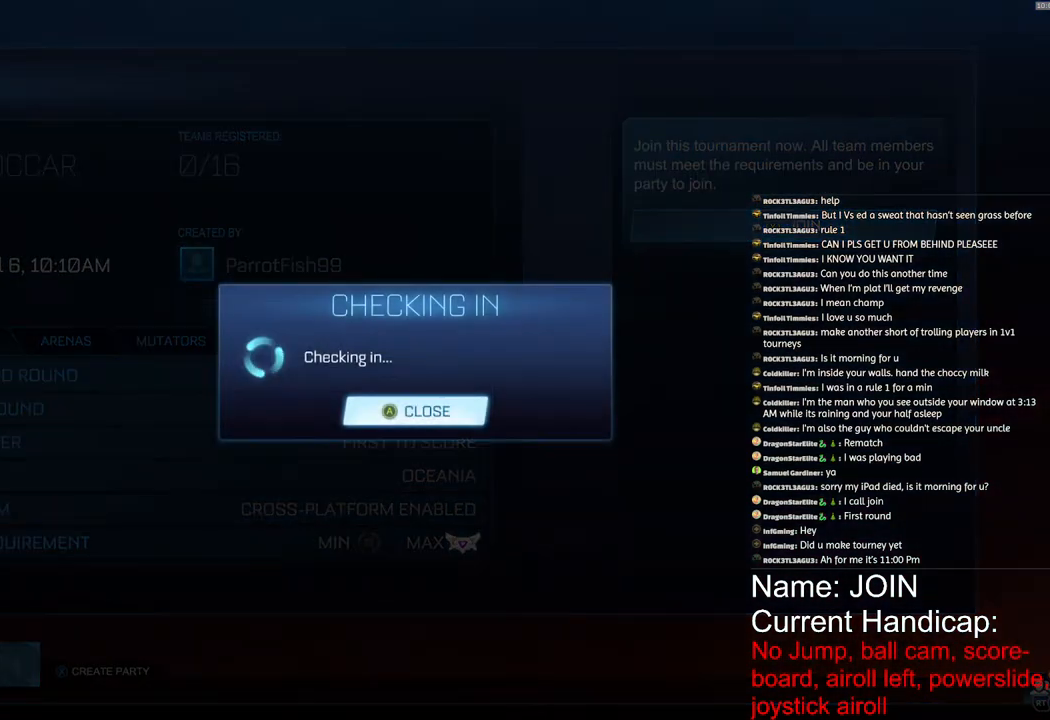
{"buttons": ["CIRCLE"], "left_stick": "center", "right_stick": "center", "events": [[500, "CIRCLE", "down"]]}
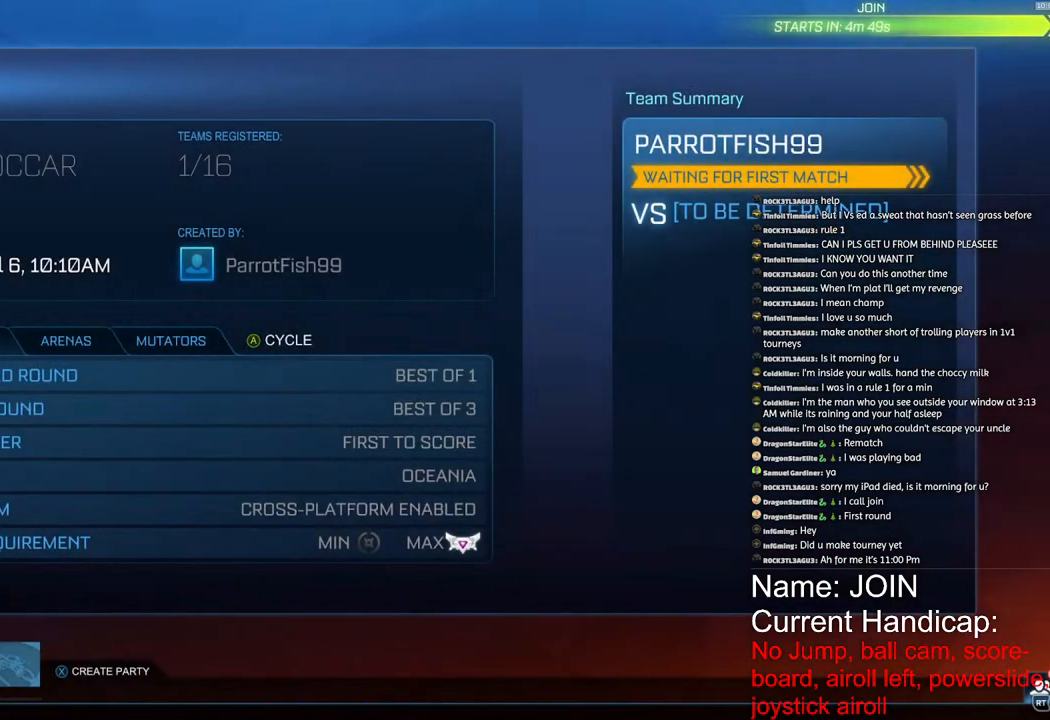
{"buttons": [], "left_stick": "center", "right_stick": "center", "events": [[100, "CIRCLE", "up"], [200, "CIRCLE", "down"], [267, "CIRCLE", "up"], [383, "CIRCLE", "down"], [467, "CIRCLE", "up"]]}
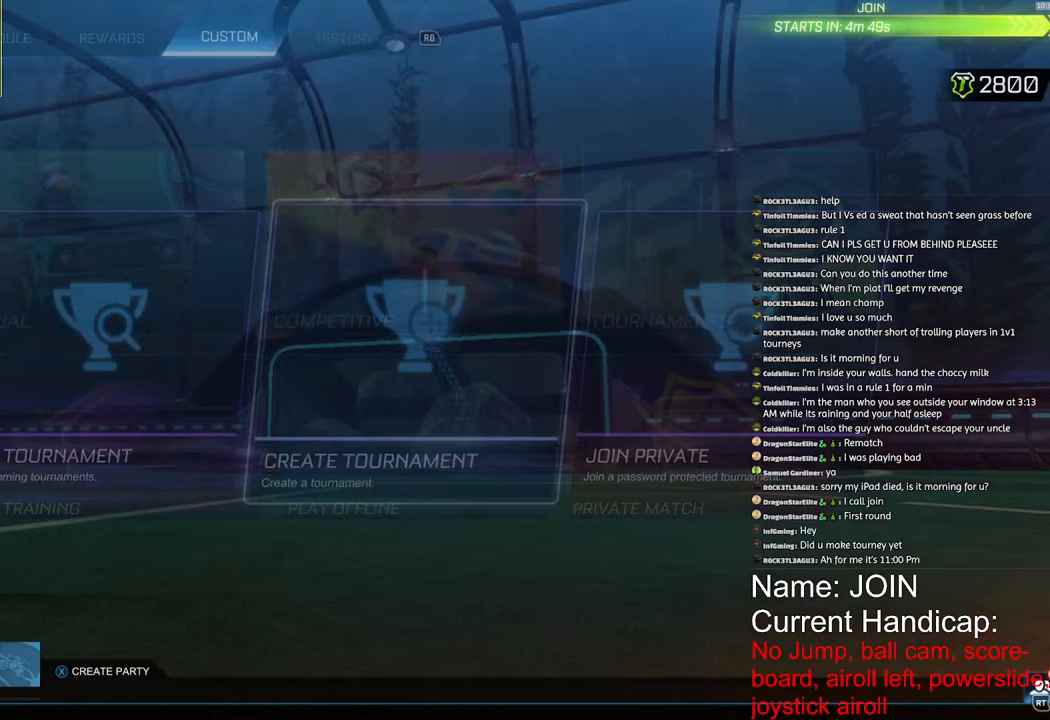
{"buttons": [], "left_stick": "center", "right_stick": "center", "events": [[50, "CIRCLE", "down"], [133, "CIRCLE", "up"], [217, "CIRCLE", "down"], [250, "CIRCLE", "up"]]}
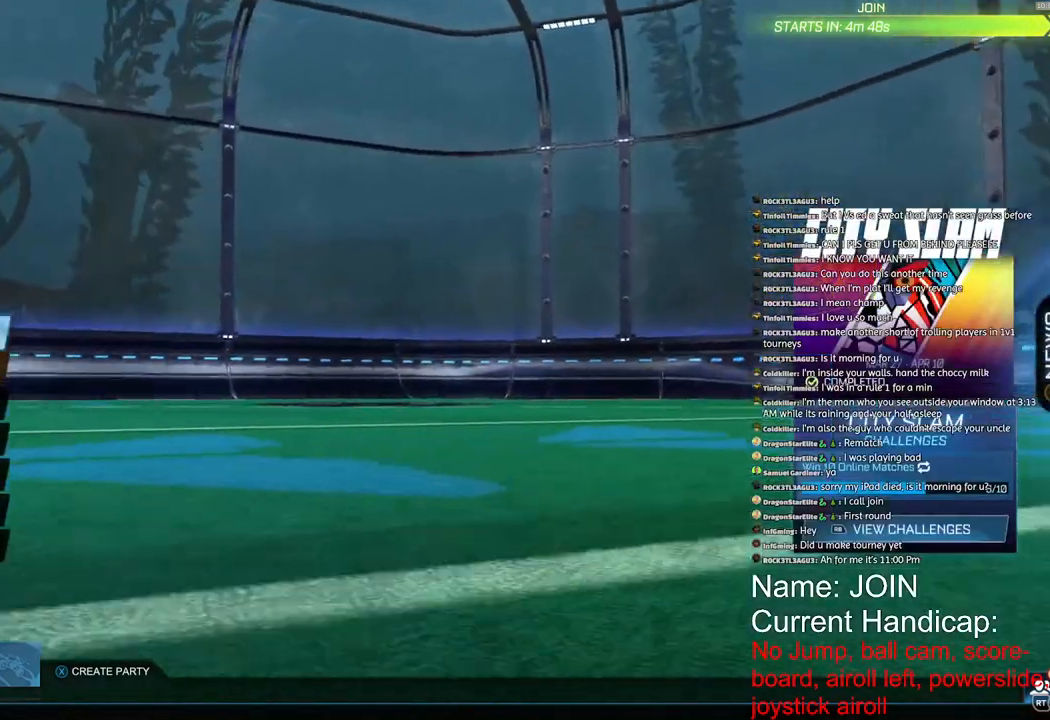
{"buttons": [], "left_stick": "down", "right_stick": "center", "events": [[117, "left_stick", "down"], [233, "left_stick", "center"], [300, "left_stick", "down"], [417, "left_stick", "center"], [483, "left_stick", "down"]]}
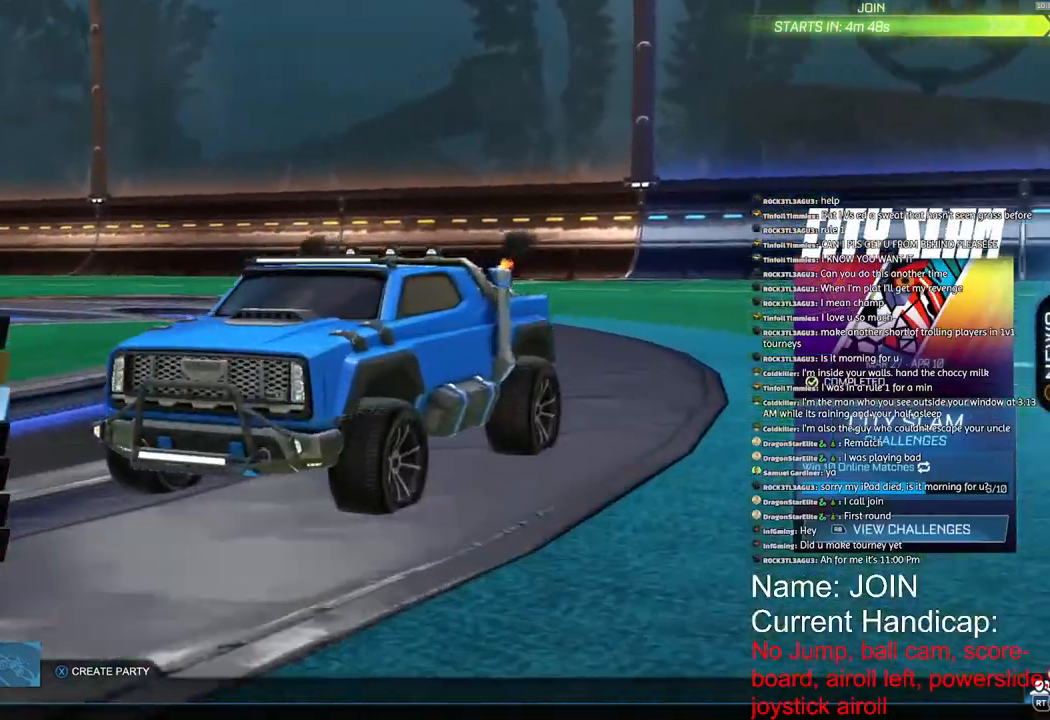
{"buttons": [], "left_stick": "center", "right_stick": "center", "events": [[83, "left_stick", "center"], [133, "CROSS", "down"], [233, "CROSS", "up"]]}
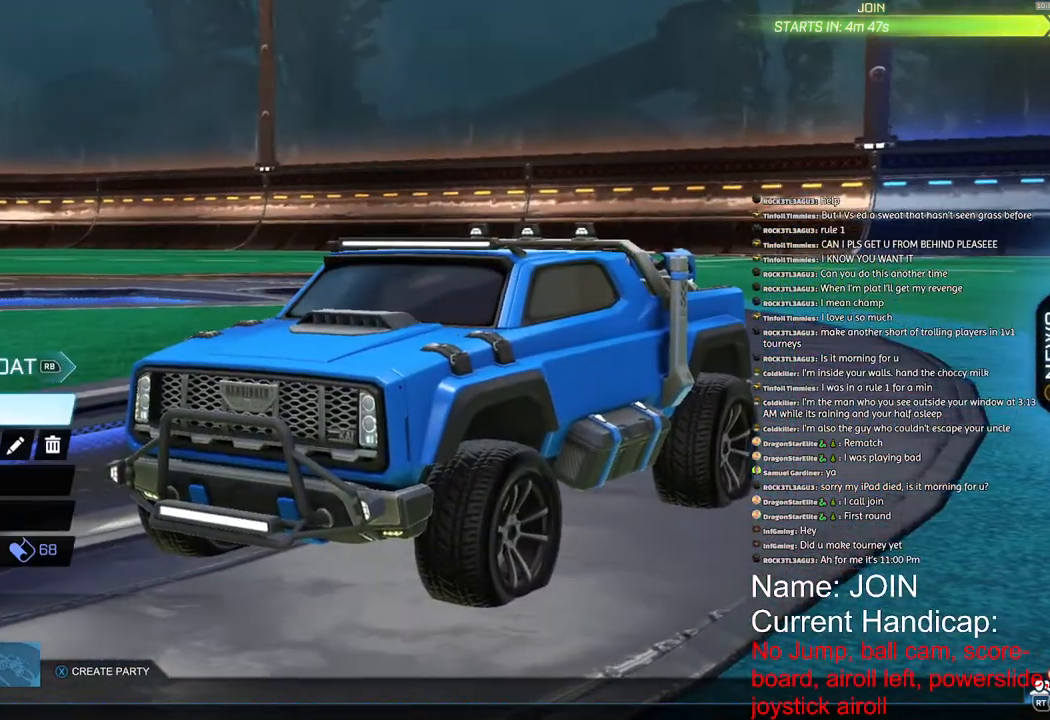
{"buttons": [], "left_stick": "center", "right_stick": "center", "events": []}
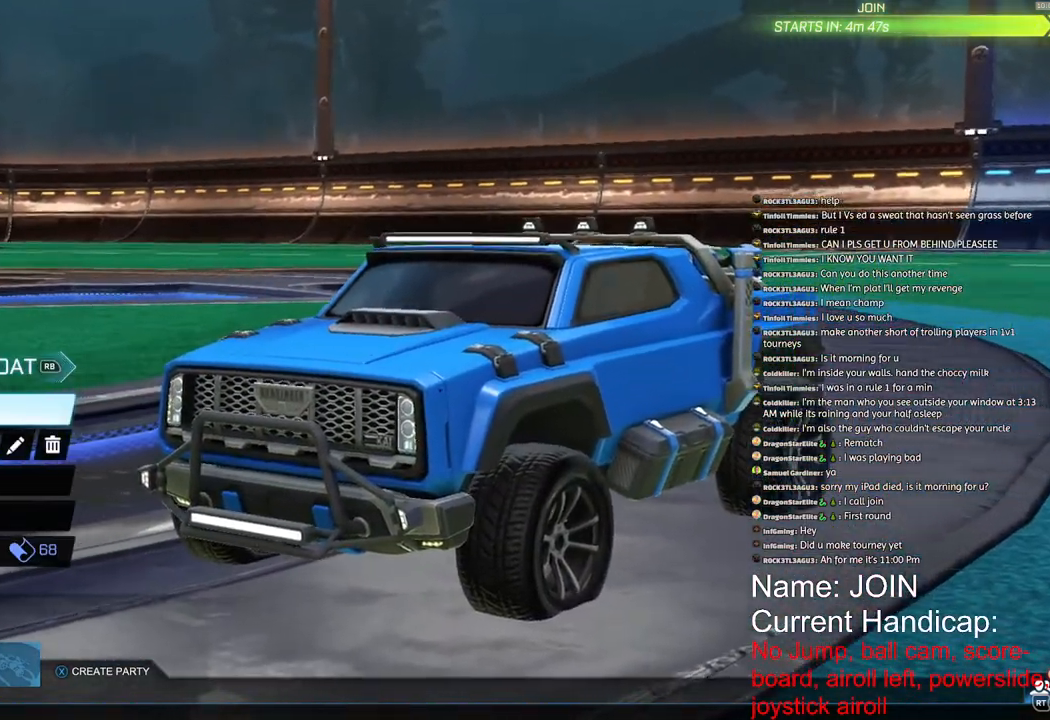
{"buttons": ["CIRCLE"], "left_stick": "center", "right_stick": "center", "events": [[500, "CIRCLE", "down"]]}
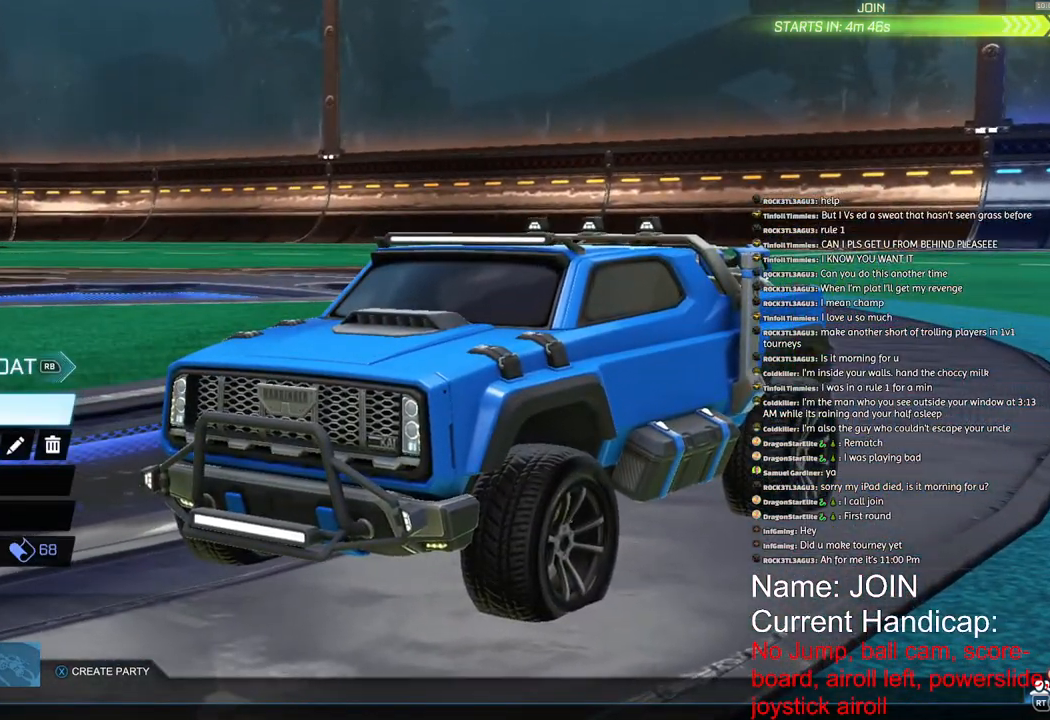
{"buttons": [], "left_stick": "down", "right_stick": "center", "events": [[83, "CIRCLE", "up"], [167, "left_stick", "down"], [300, "left_stick", "center"], [433, "left_stick", "down"]]}
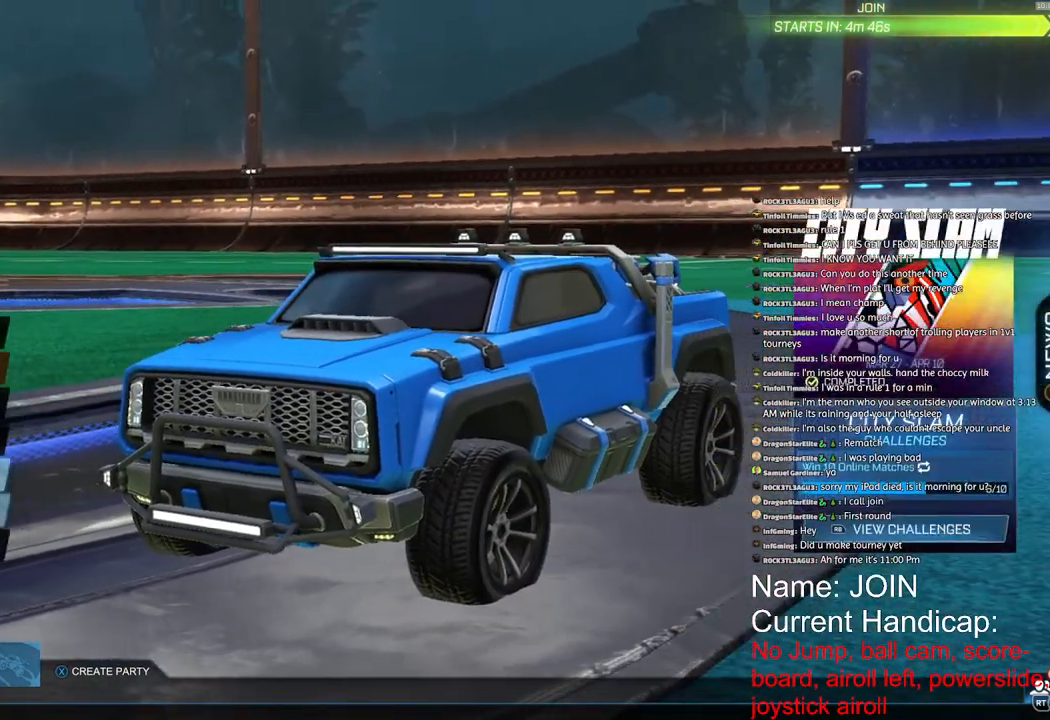
{"buttons": [], "left_stick": "center", "right_stick": "center", "events": [[50, "left_stick", "center"], [300, "left_stick", "up"], [350, "left_stick", "center"], [450, "CROSS", "down"], [500, "CROSS", "up"]]}
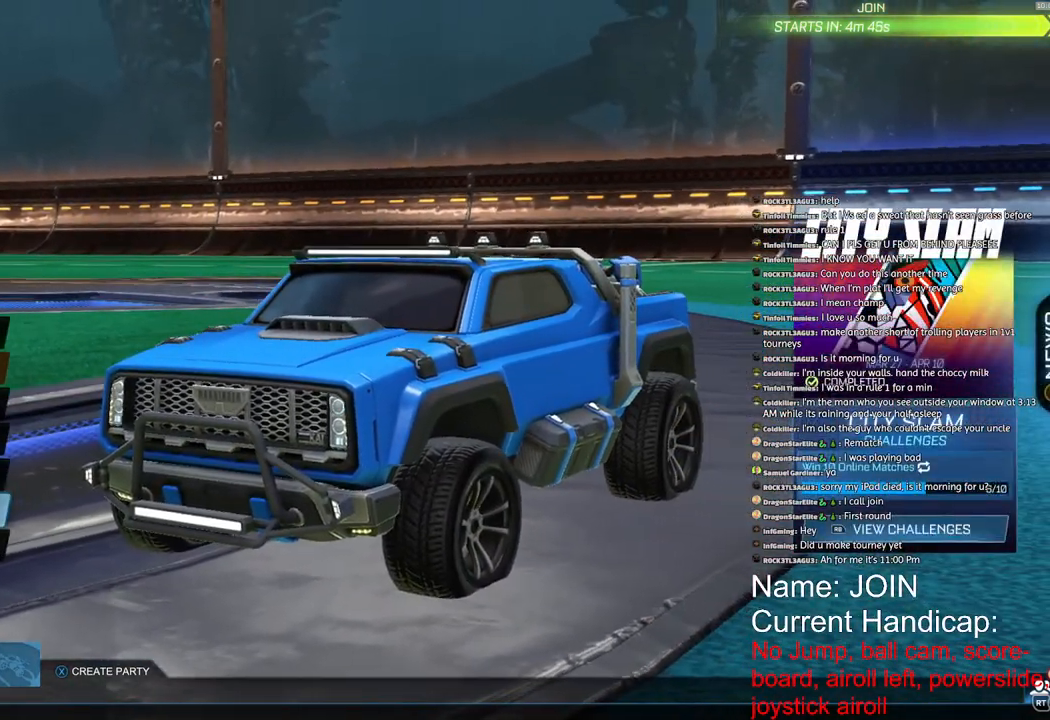
{"buttons": [], "left_stick": "center", "right_stick": "center", "events": [[233, "R1", "down"], [300, "R1", "up"], [400, "R1", "down"], [450, "R1", "up"]]}
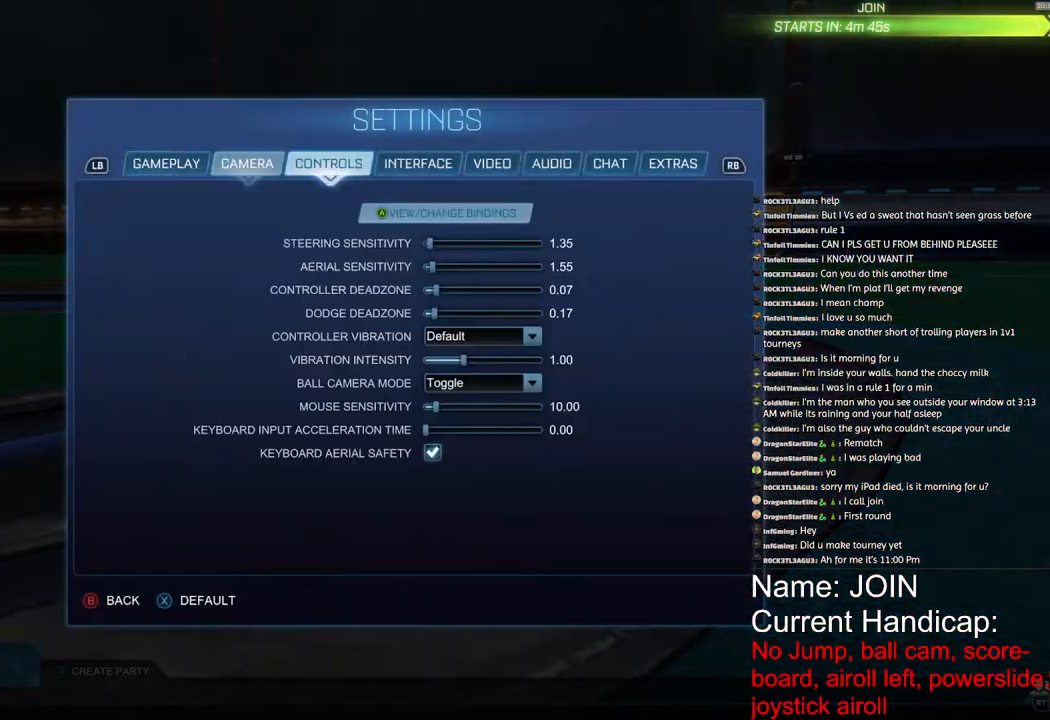
{"buttons": [], "left_stick": "center", "right_stick": "center", "events": [[233, "CROSS", "down"], [300, "CROSS", "up"]]}
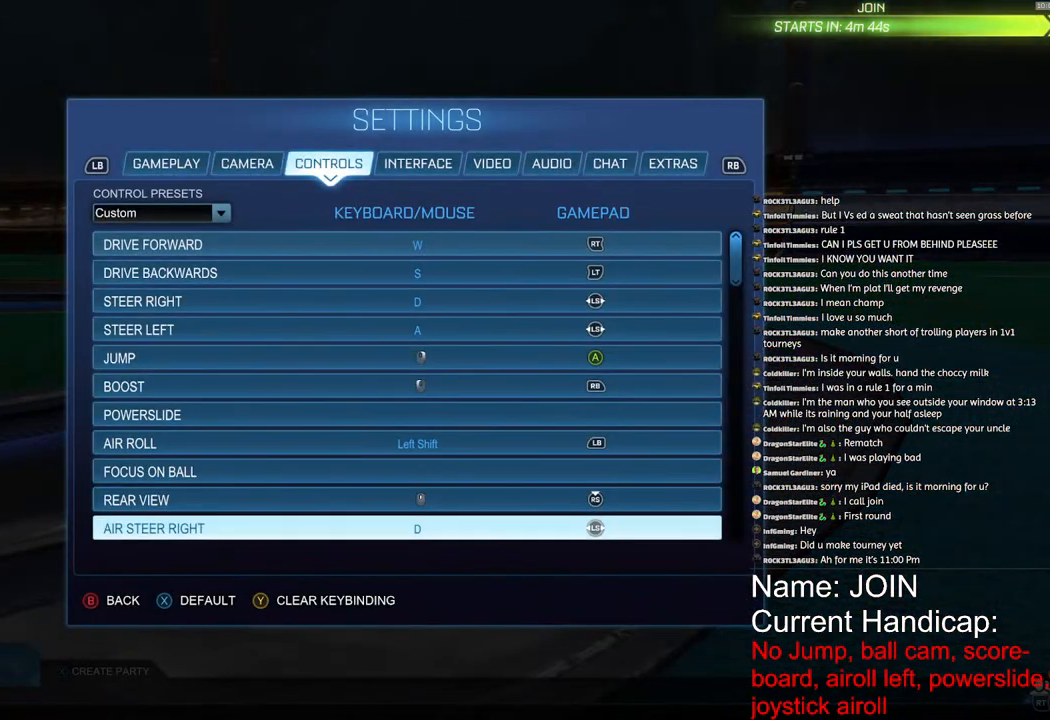
{"buttons": [], "left_stick": "center", "right_stick": "center", "events": []}
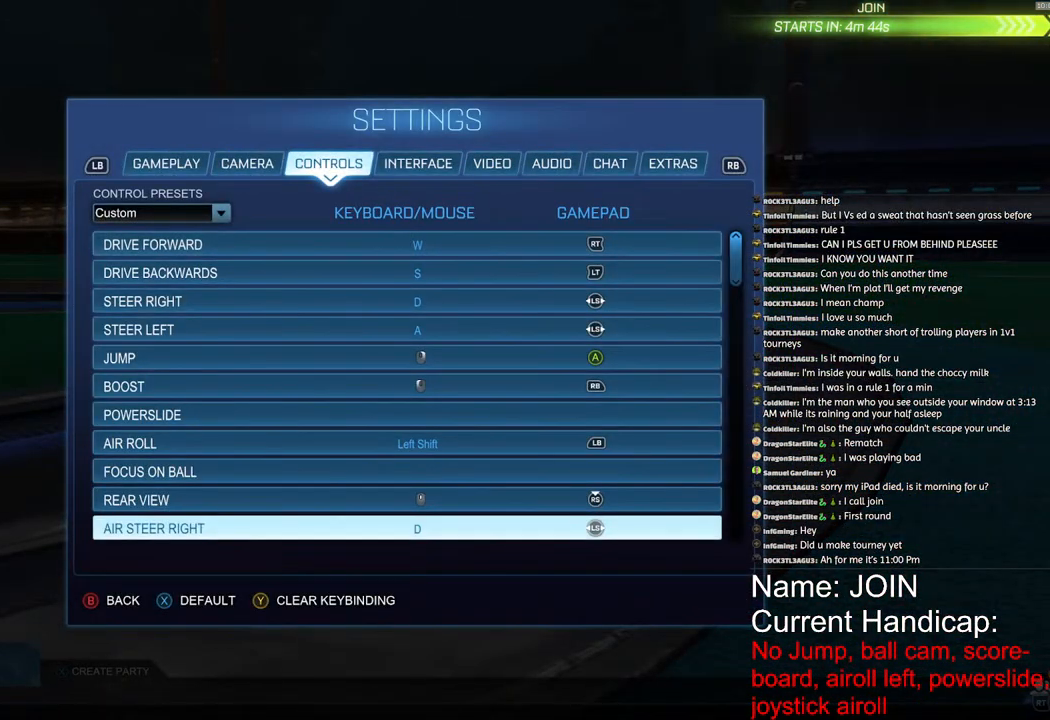
{"buttons": [], "left_stick": "center", "right_stick": "center", "events": []}